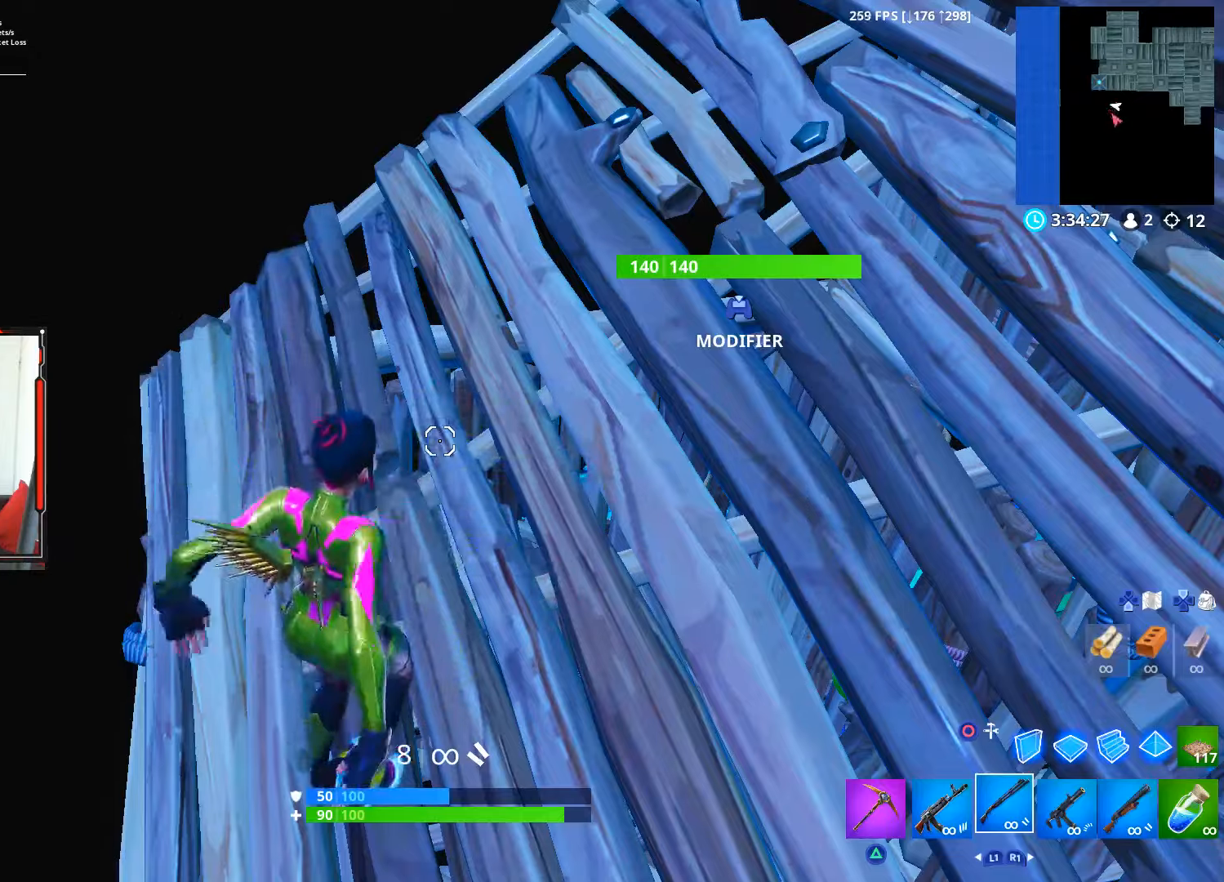
Gameplay with a controller (PlayStation layout); each line is a JSON object with the inputs held at the frame after it. "events" lists button and stick changes between this image and that frame as [ms after this image, input, new state], when the widget could be followed in between. Not read: TOUCHPAD.
{"buttons": [], "left_stick": "center", "right_stick": "center", "events": []}
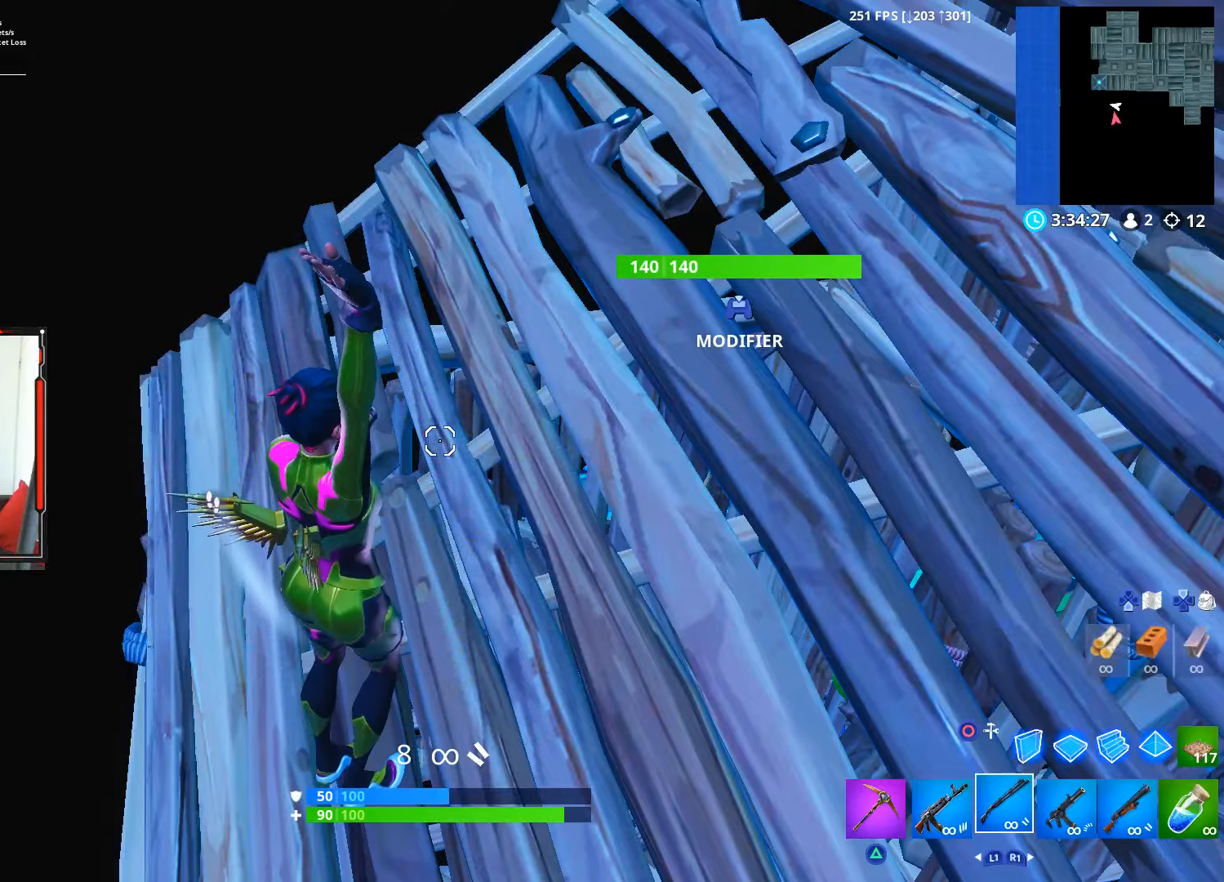
{"buttons": [], "left_stick": "center", "right_stick": "left", "events": [[484, "right_stick", "left"]]}
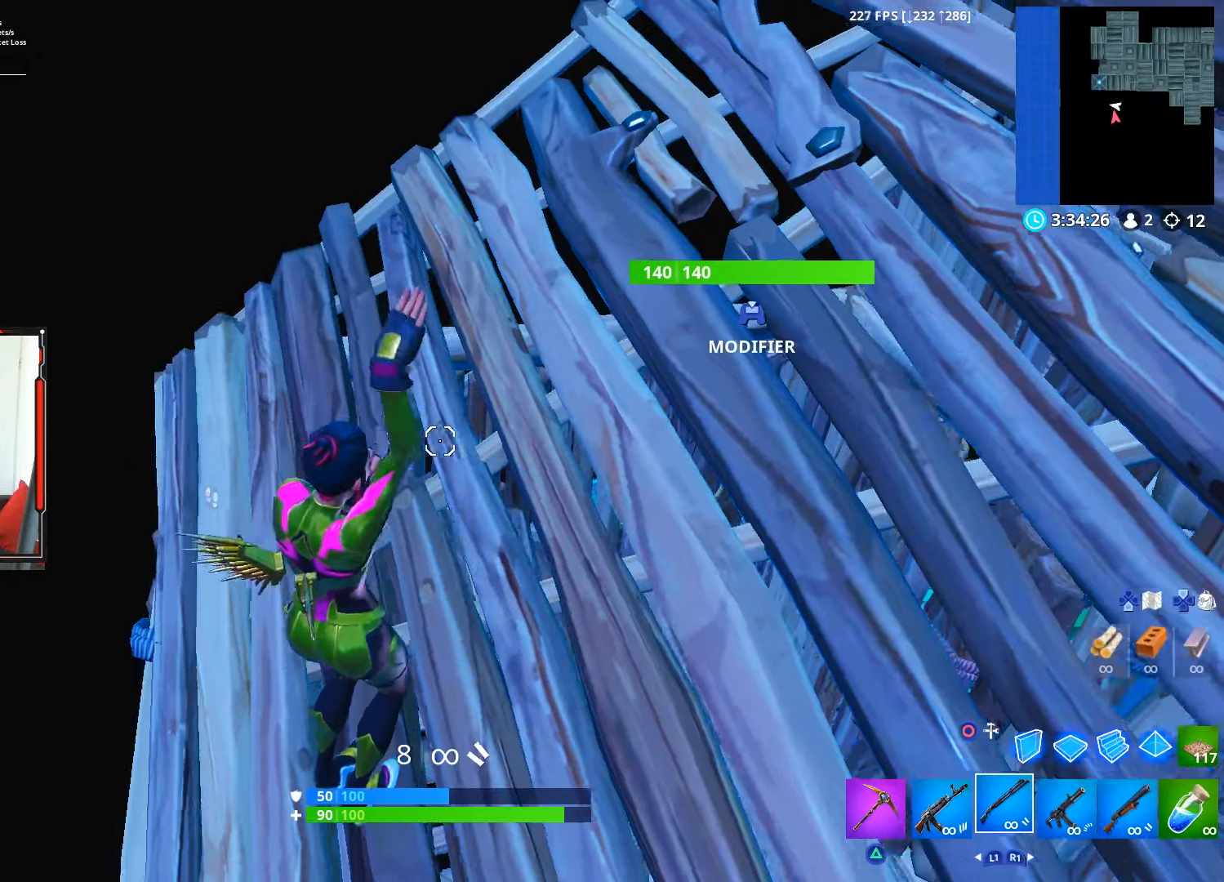
{"buttons": [], "left_stick": "center", "right_stick": "up-left", "events": [[167, "right_stick", "up-left"]]}
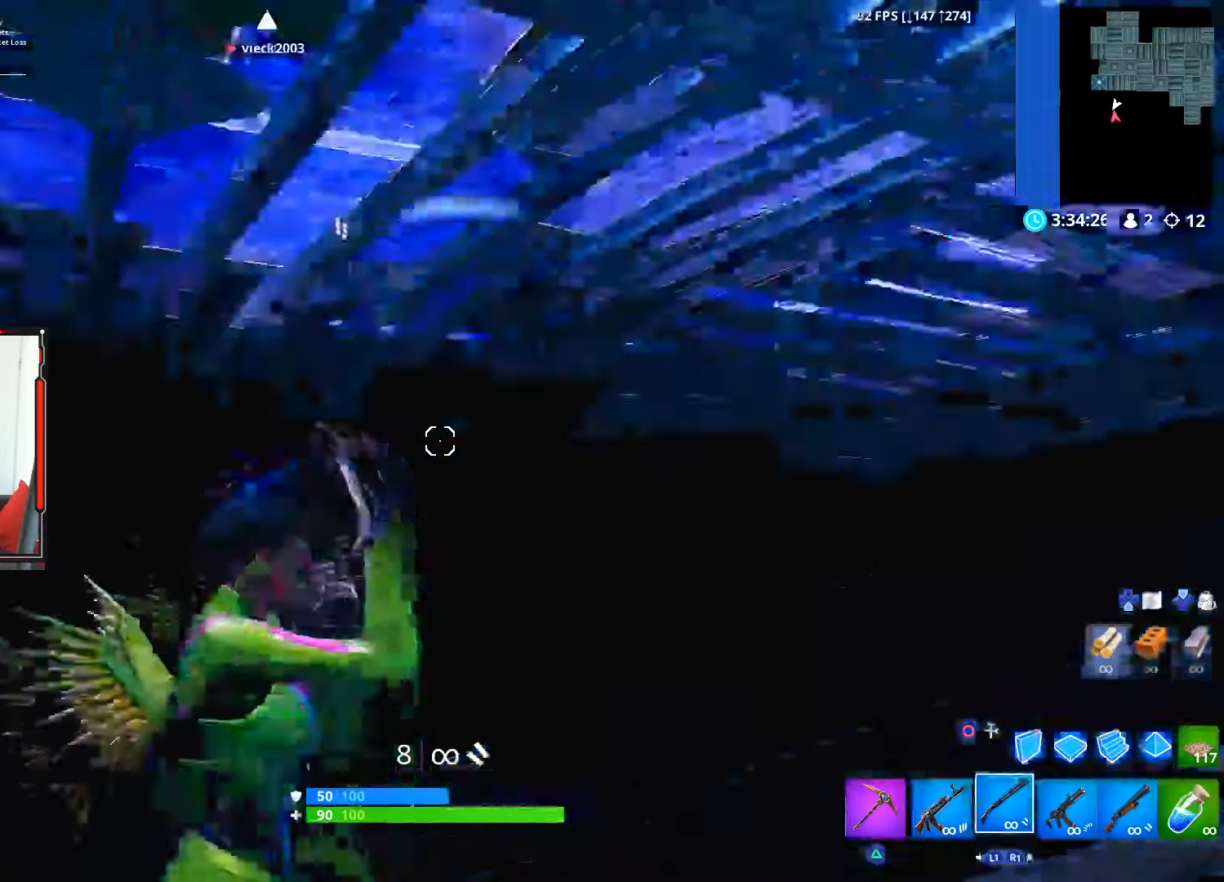
{"buttons": [], "left_stick": "center", "right_stick": "center", "events": [[250, "right_stick", "up"], [434, "right_stick", "center"]]}
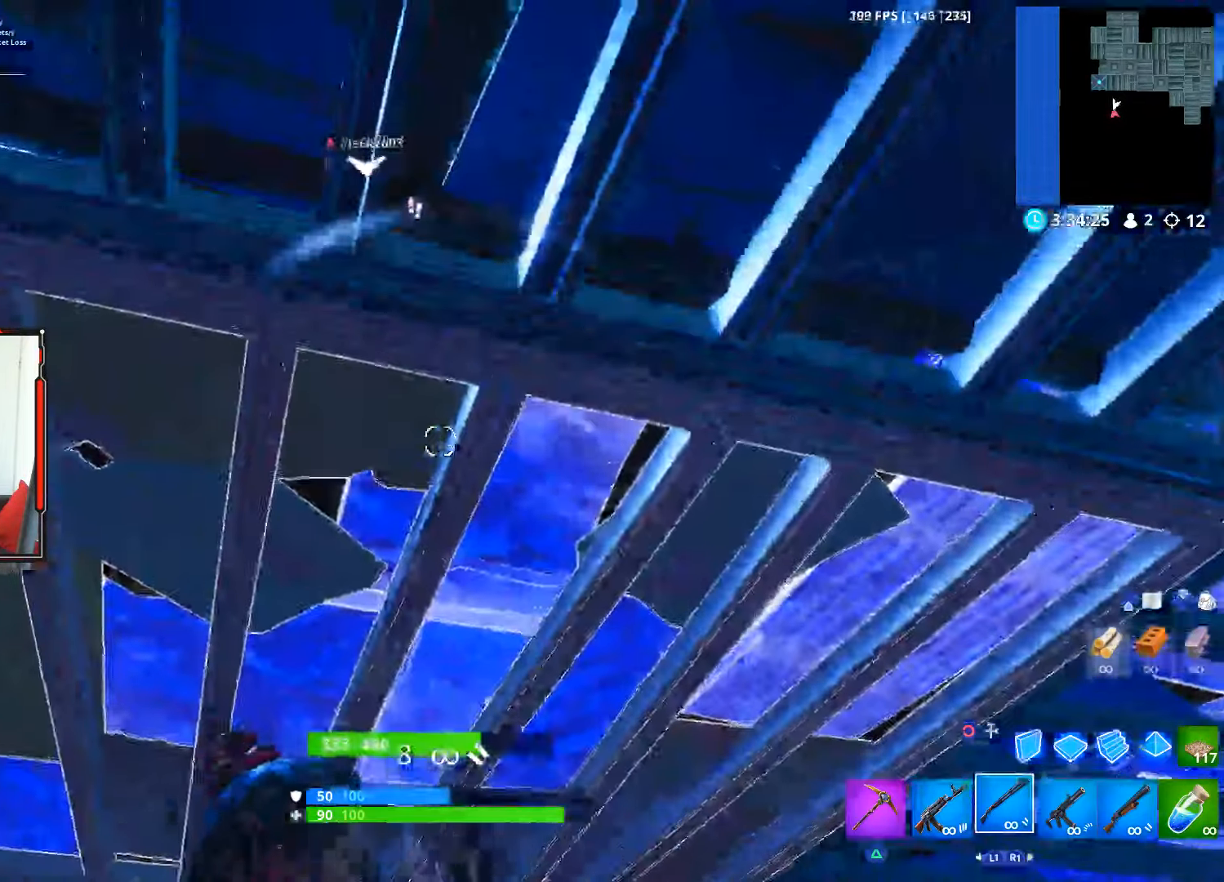
{"buttons": [], "left_stick": "center", "right_stick": "center", "events": []}
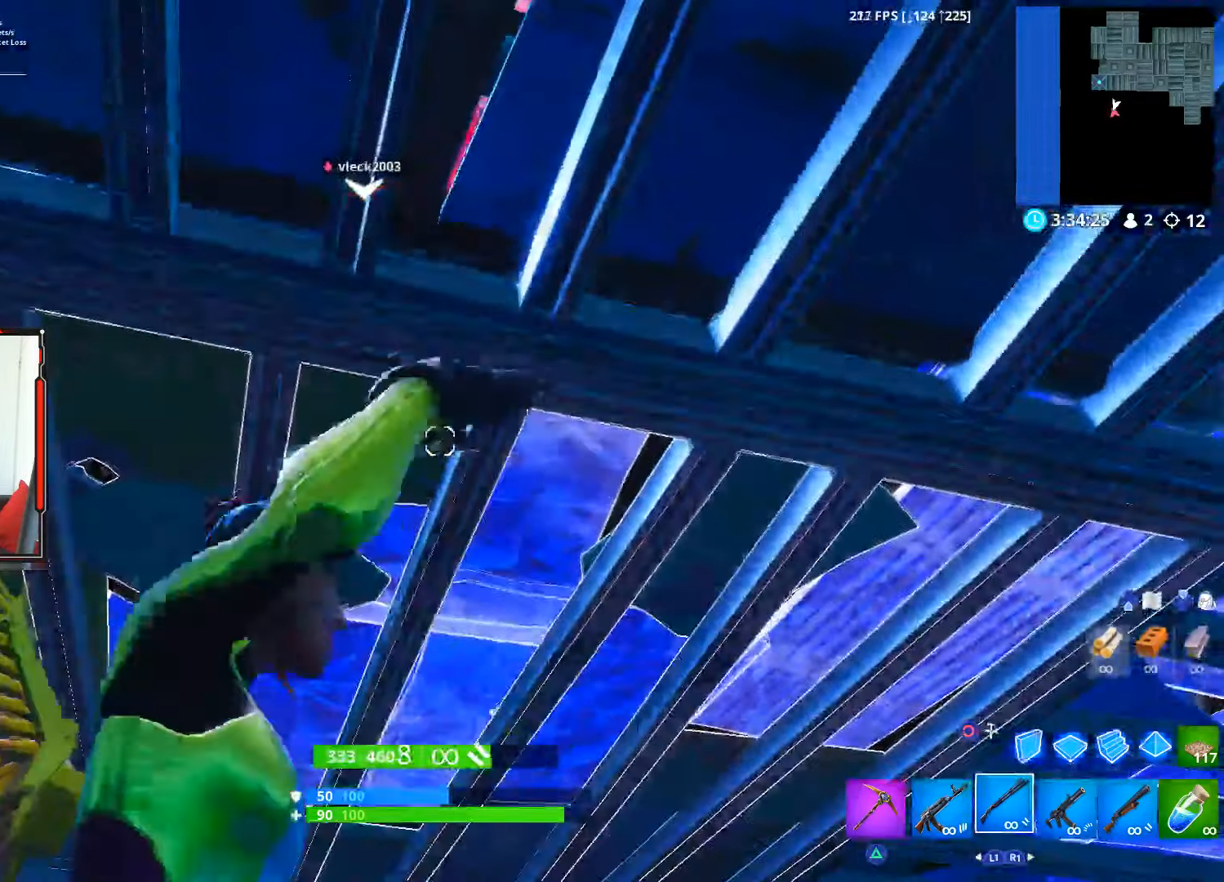
{"buttons": [], "left_stick": "center", "right_stick": "center", "events": []}
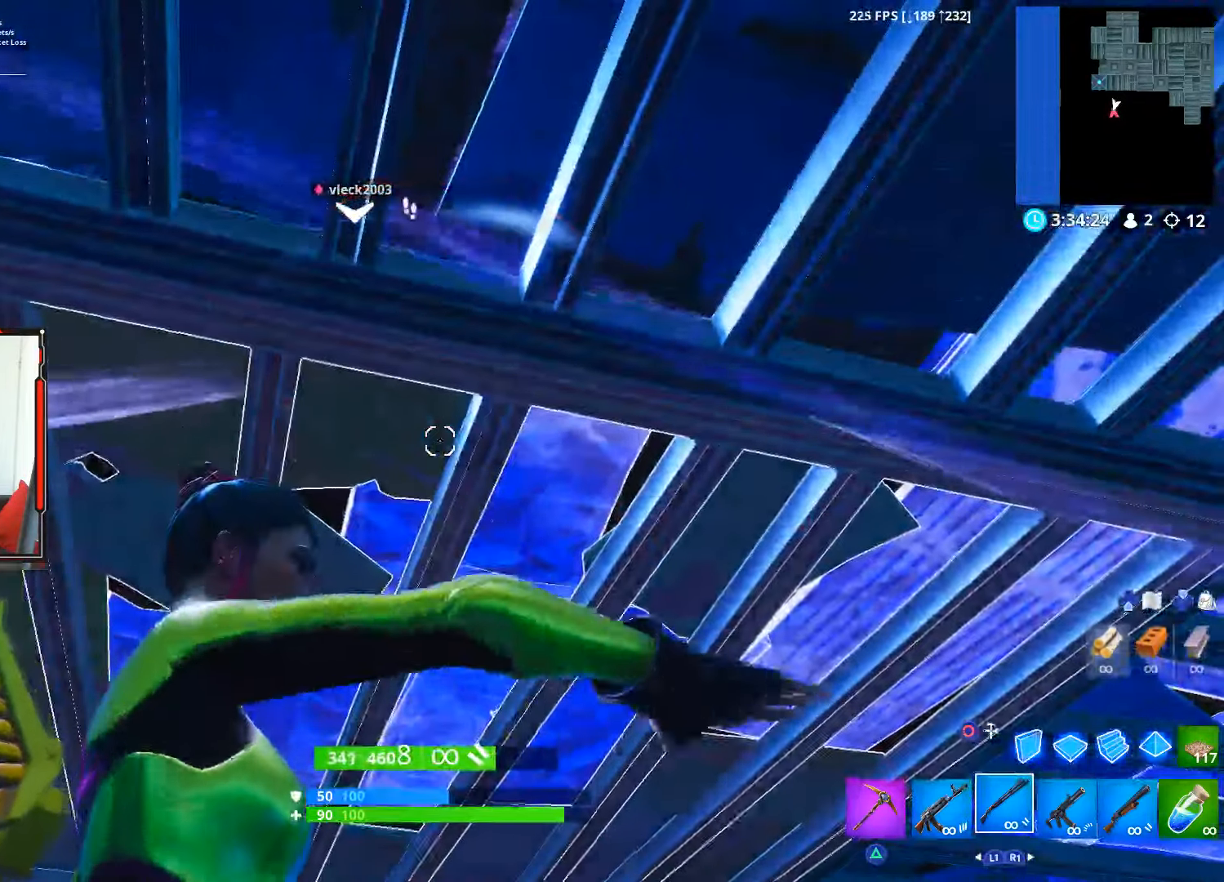
{"buttons": [], "left_stick": "center", "right_stick": "center", "events": []}
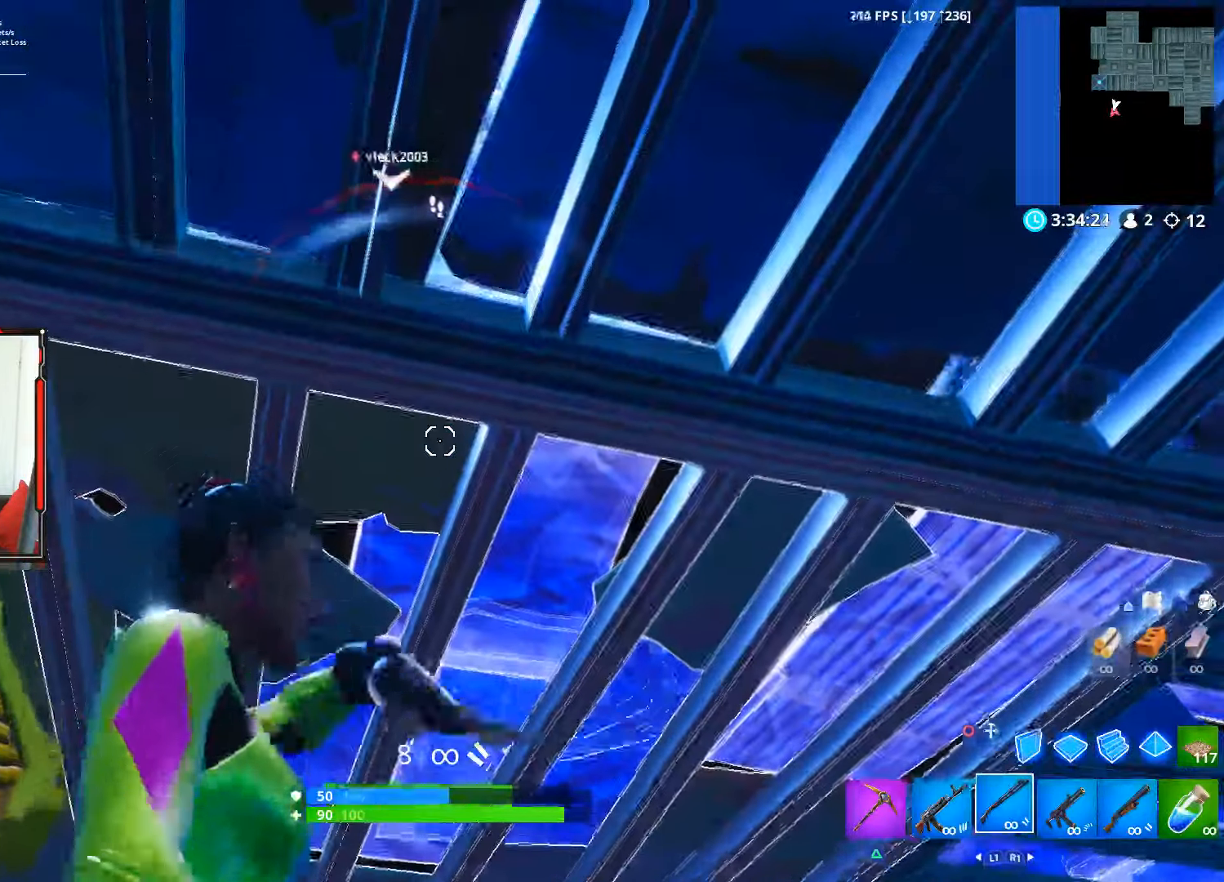
{"buttons": [], "left_stick": "center", "right_stick": "center", "events": [[200, "right_stick", "up-right"], [400, "right_stick", "up"], [500, "right_stick", "center"]]}
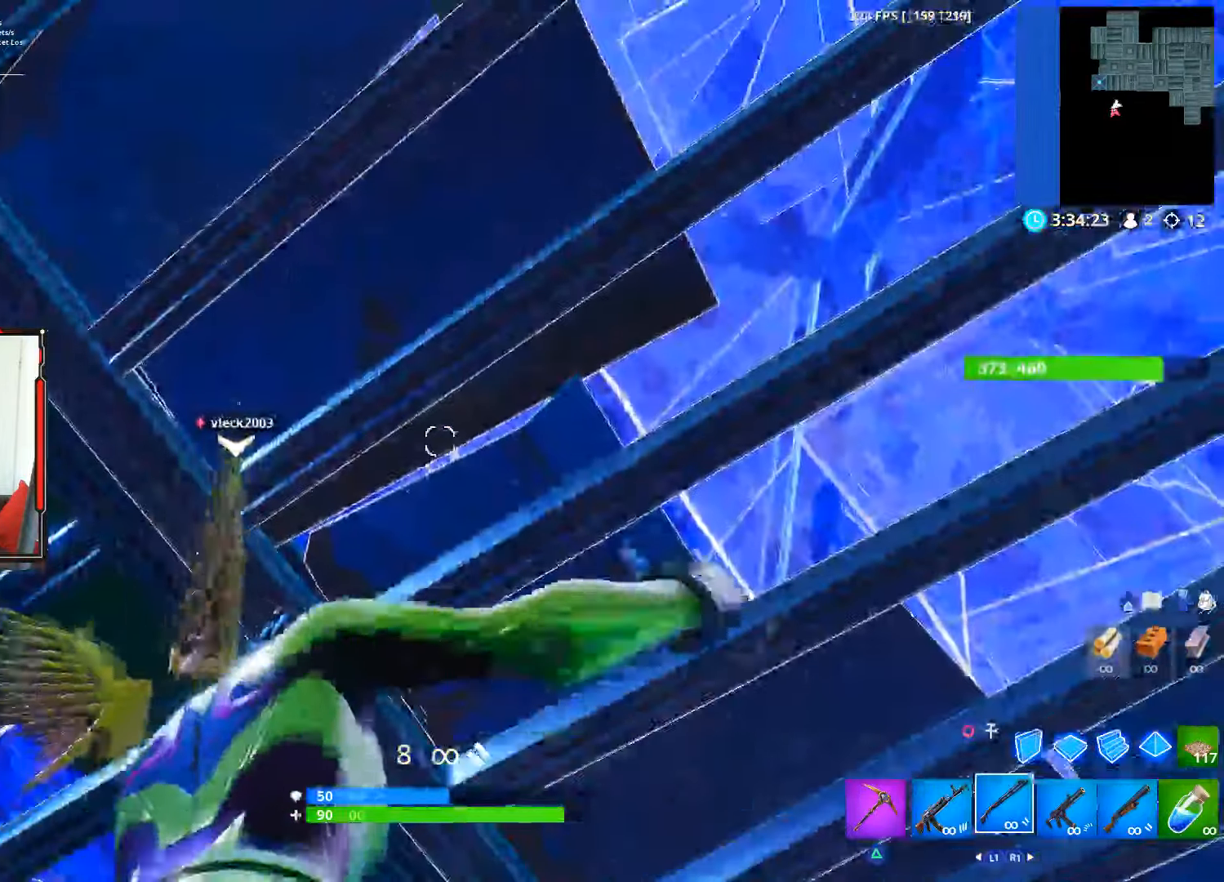
{"buttons": [], "left_stick": "center", "right_stick": "center", "events": []}
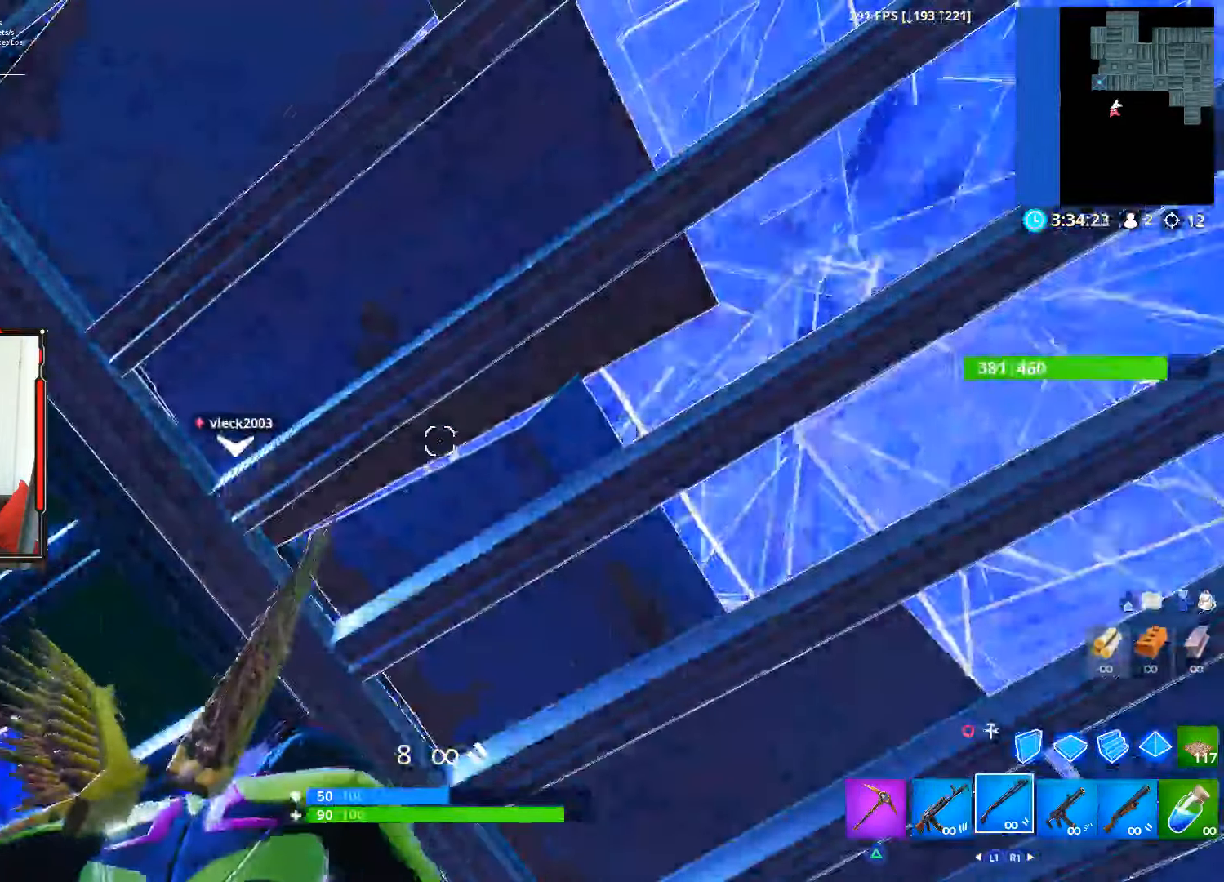
{"buttons": [], "left_stick": "center", "right_stick": "up-left", "events": [[34, "right_stick", "down-left"], [200, "right_stick", "center"], [466, "right_stick", "up-left"]]}
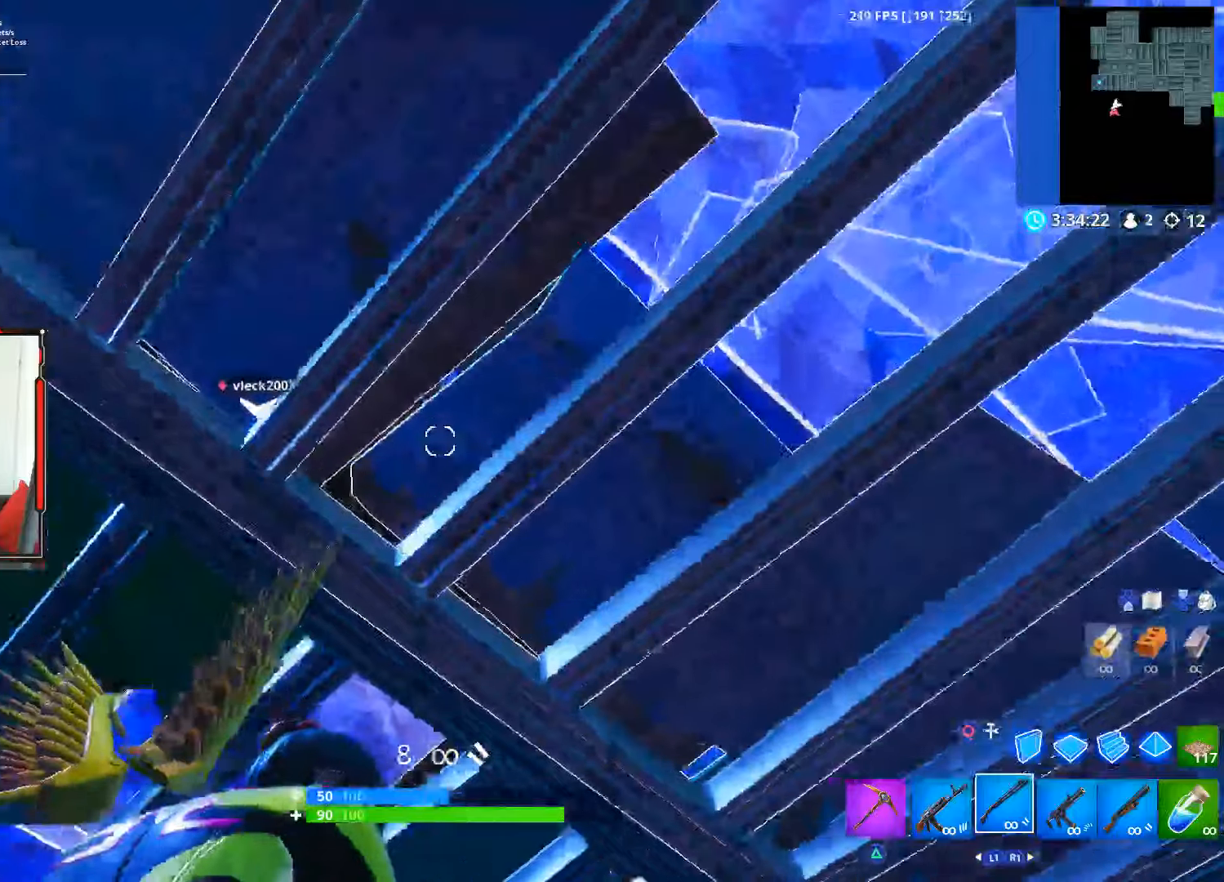
{"buttons": [], "left_stick": "center", "right_stick": "down-left", "events": [[216, "right_stick", "center"], [383, "right_stick", "left"], [450, "right_stick", "down-left"]]}
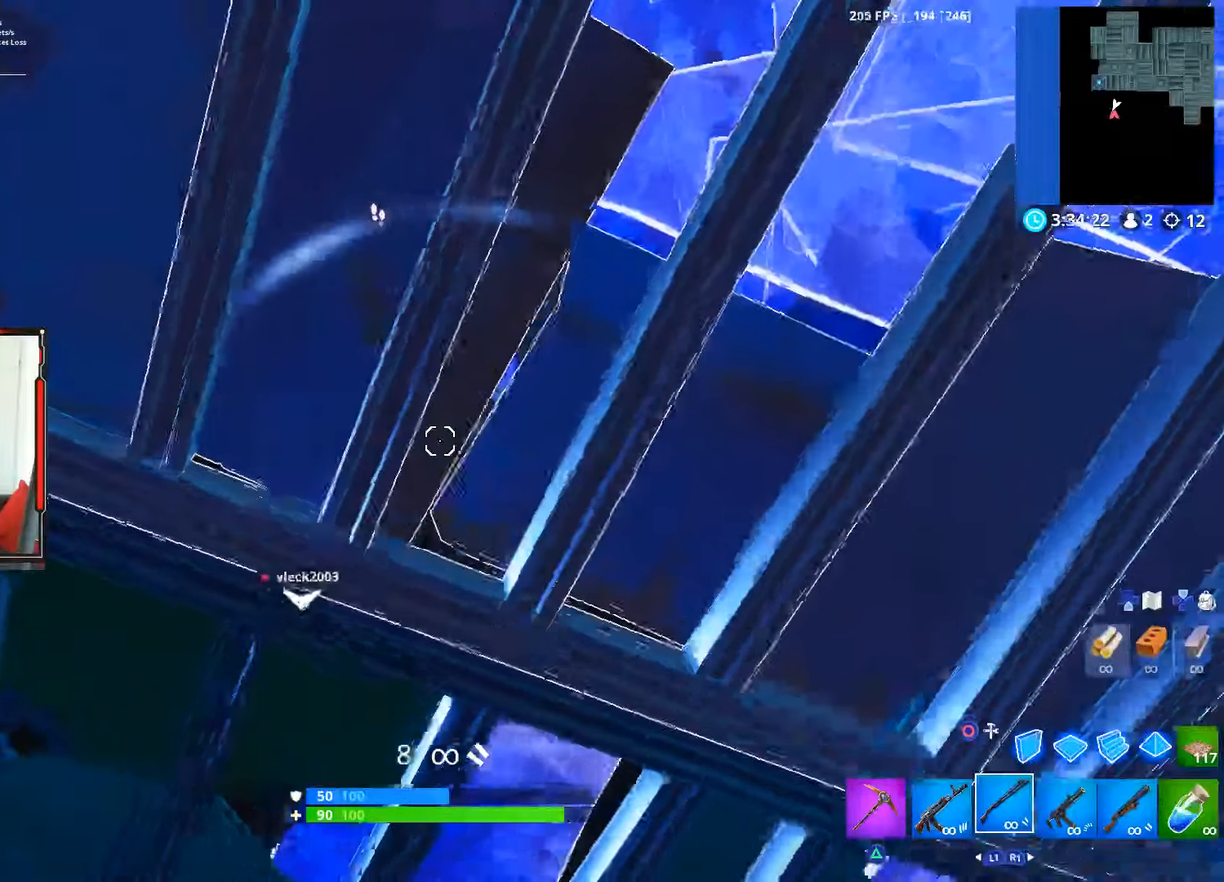
{"buttons": [], "left_stick": "center", "right_stick": "center", "events": [[333, "right_stick", "center"]]}
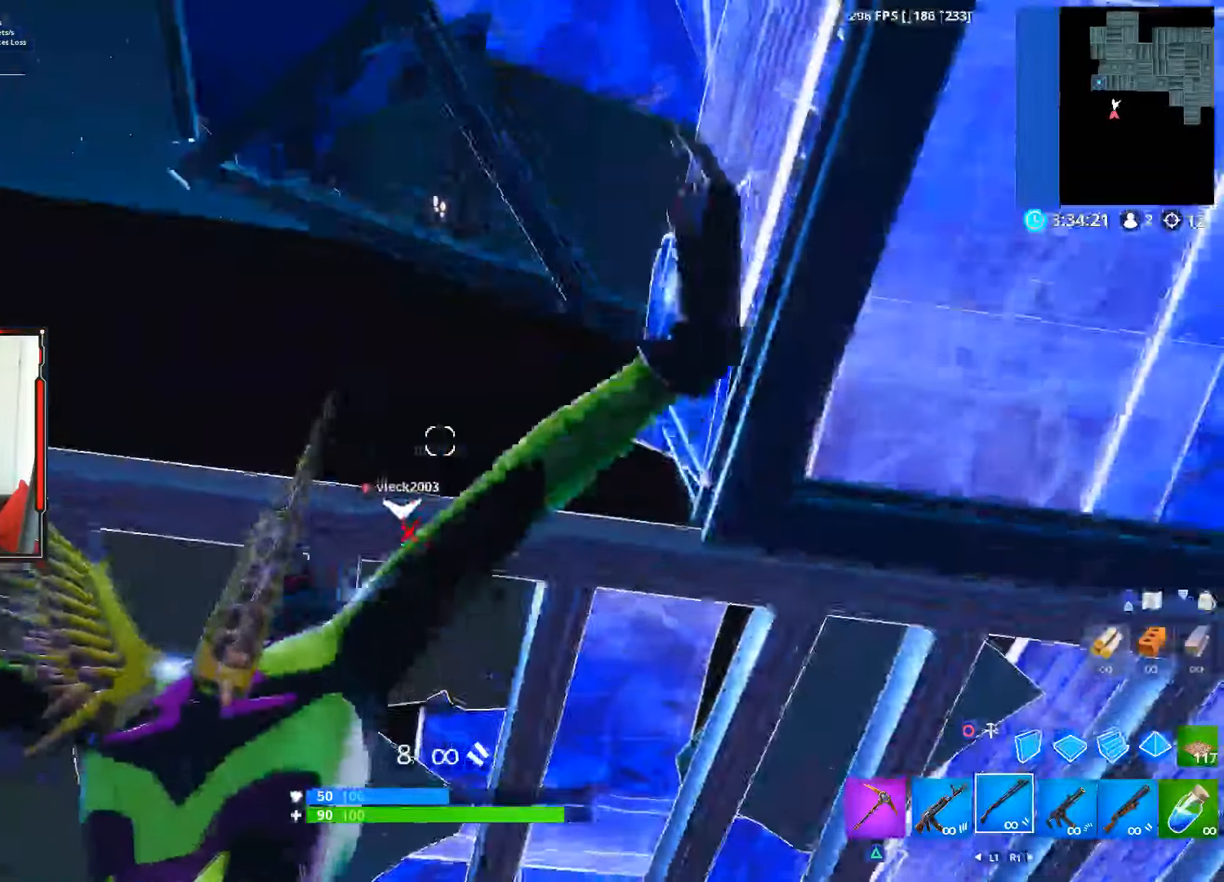
{"buttons": ["L2"], "left_stick": "down", "right_stick": "down", "events": [[16, "right_stick", "down-left"], [83, "left_stick", "down"], [183, "right_stick", "center"], [400, "right_stick", "down-left"], [450, "right_stick", "down"], [483, "L2", "down"]]}
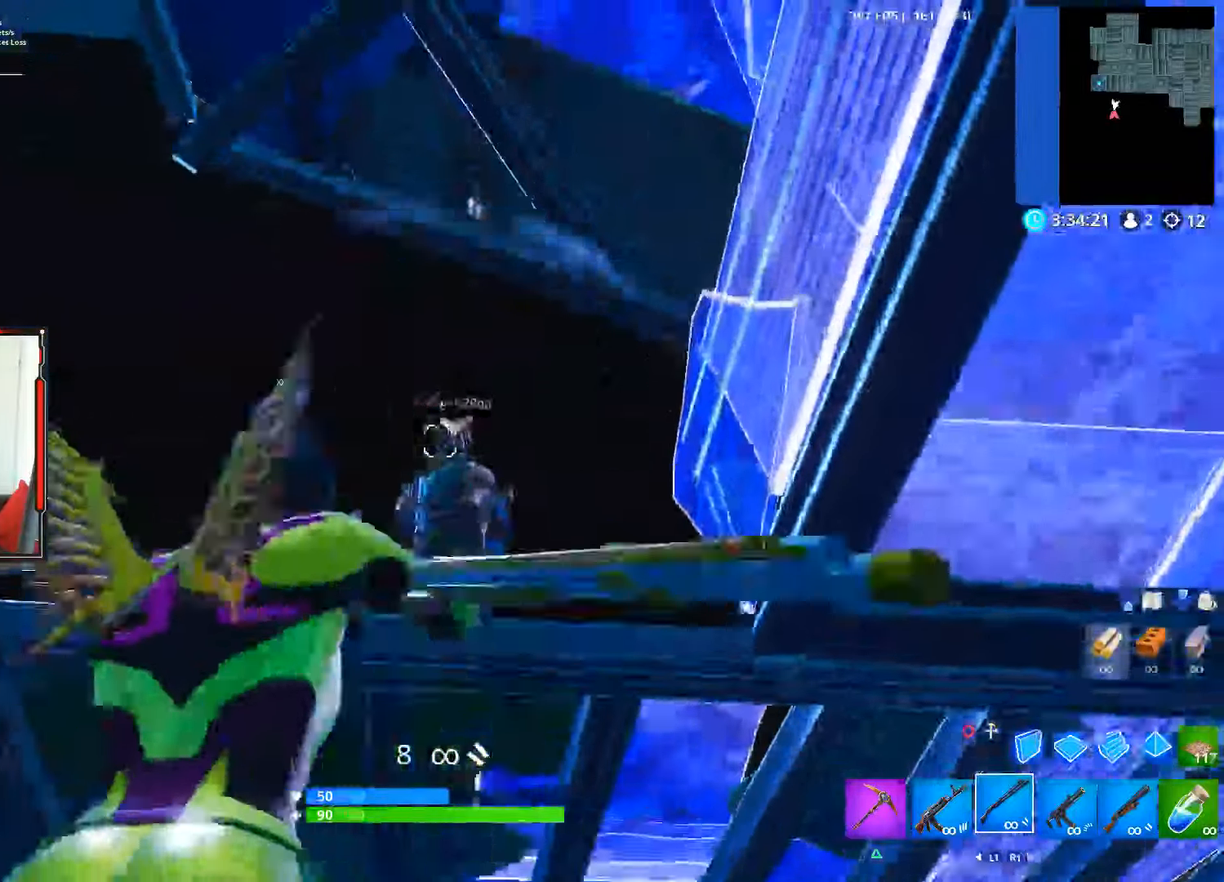
{"buttons": ["R3"], "left_stick": "up", "right_stick": "center", "events": [[83, "R2", "down"], [133, "R3", "down"], [183, "L2", "up"], [183, "R3", "up"], [216, "R2", "up"], [233, "left_stick", "center"], [283, "left_stick", "up-left"], [300, "right_stick", "center"], [433, "left_stick", "up"], [500, "R3", "down"]]}
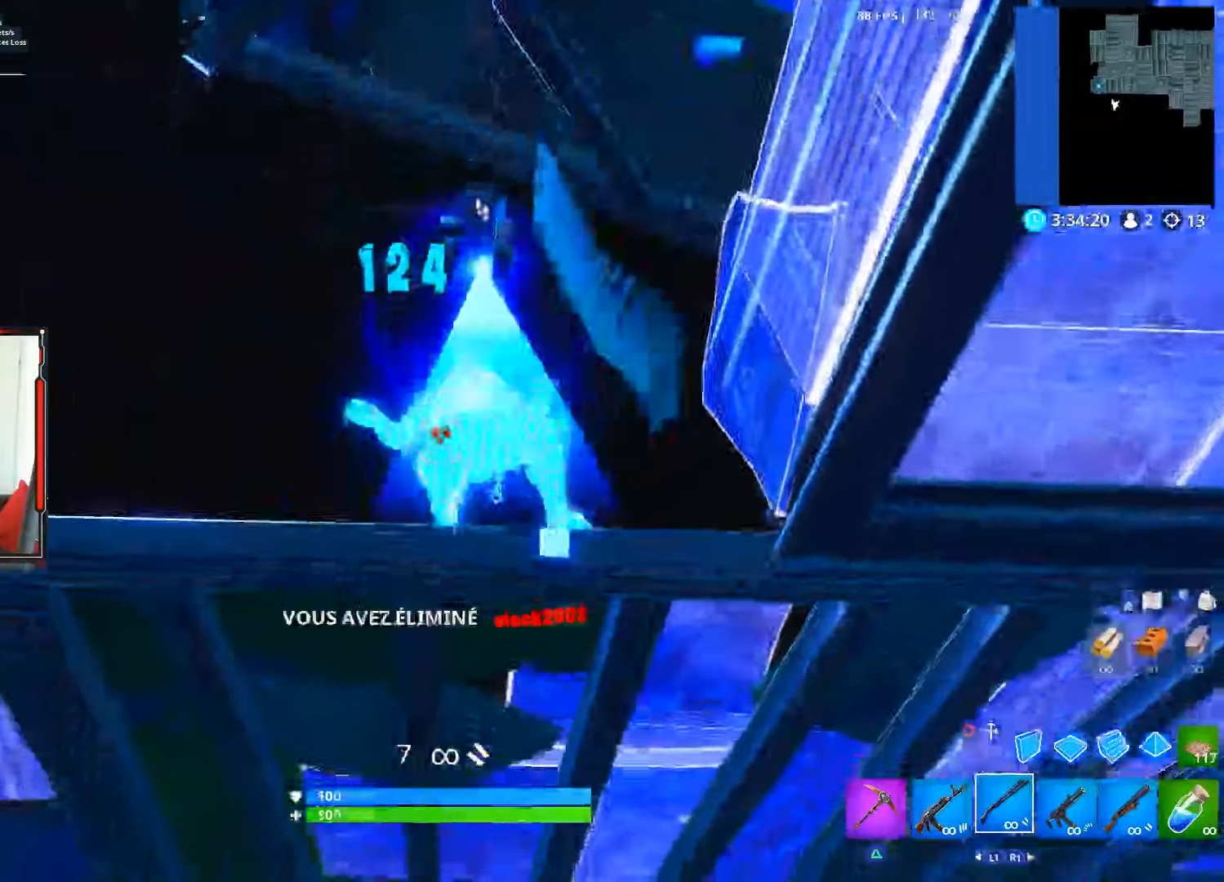
{"buttons": [], "left_stick": "center", "right_stick": "center", "events": [[50, "right_stick", "down"], [66, "R3", "up"], [233, "left_stick", "center"], [266, "right_stick", "center"], [366, "SQUARE", "down"], [450, "SQUARE", "up"]]}
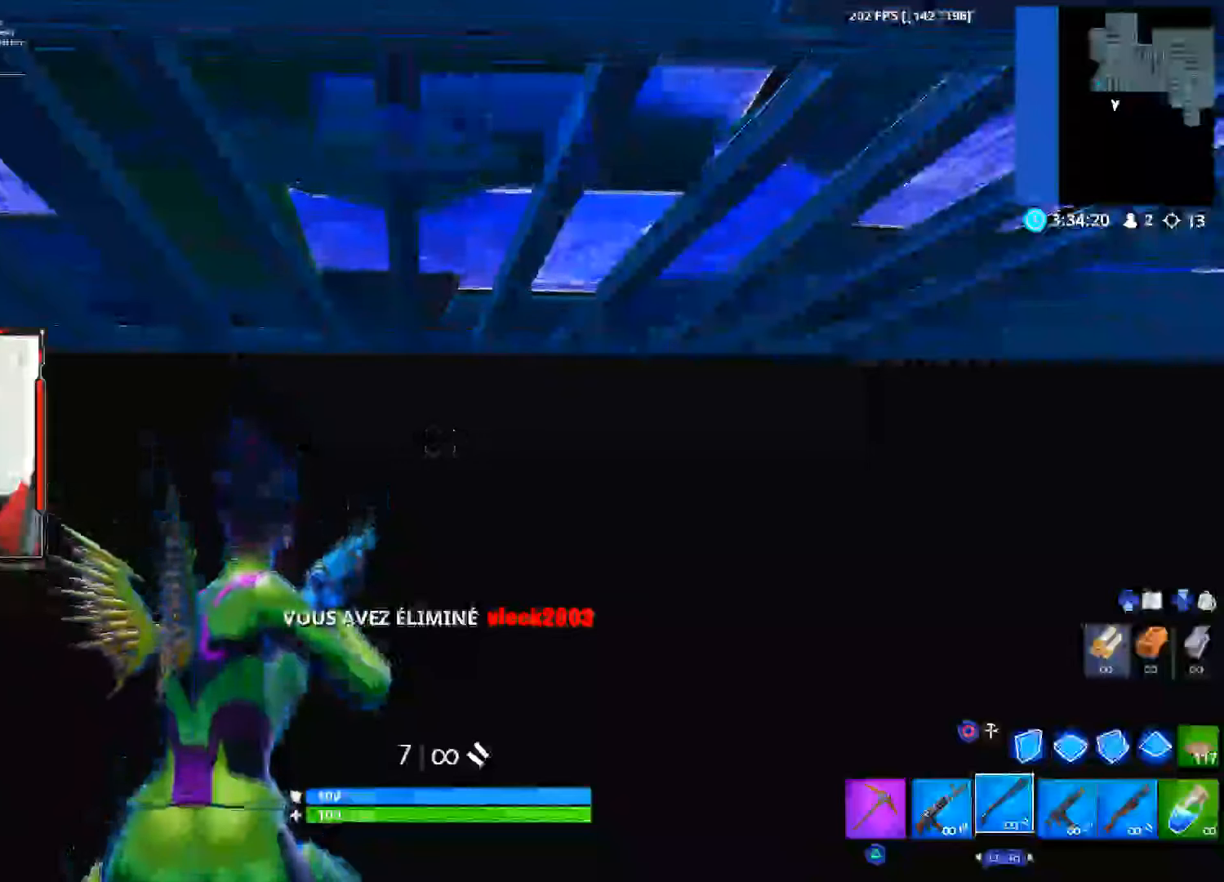
{"buttons": [], "left_stick": "center", "right_stick": "center", "events": [[33, "SQUARE", "down"], [83, "SQUARE", "up"], [166, "right_stick", "down-left"], [433, "right_stick", "center"]]}
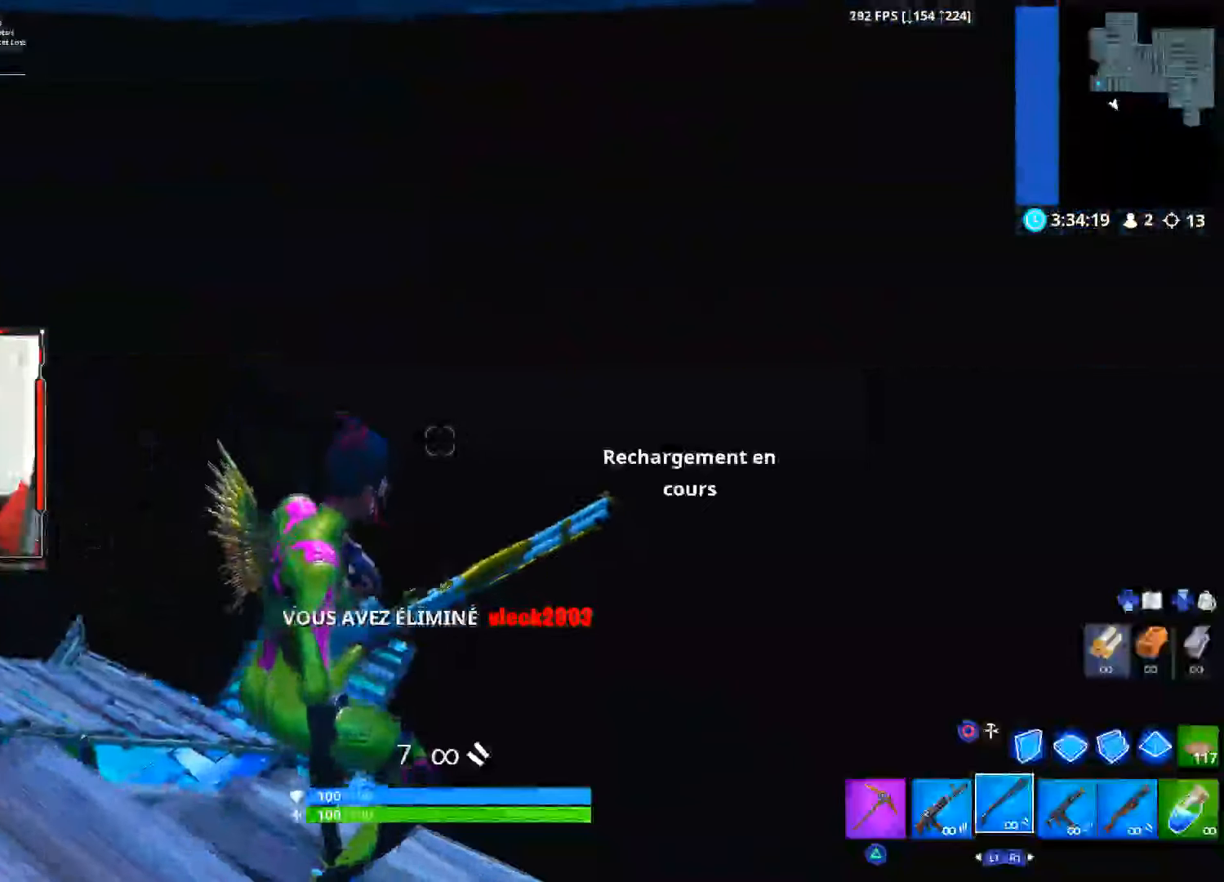
{"buttons": [], "left_stick": "center", "right_stick": "center", "events": []}
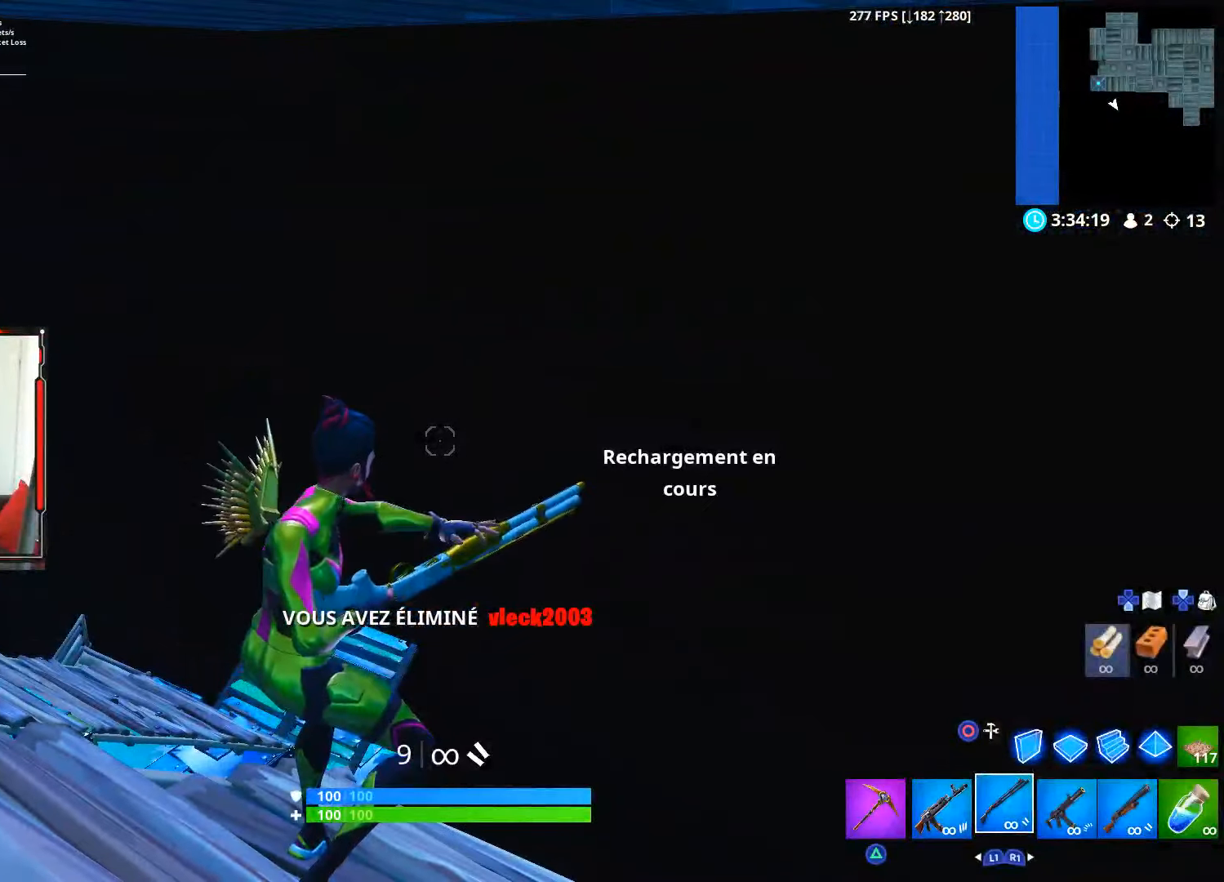
{"buttons": [], "left_stick": "center", "right_stick": "center", "events": []}
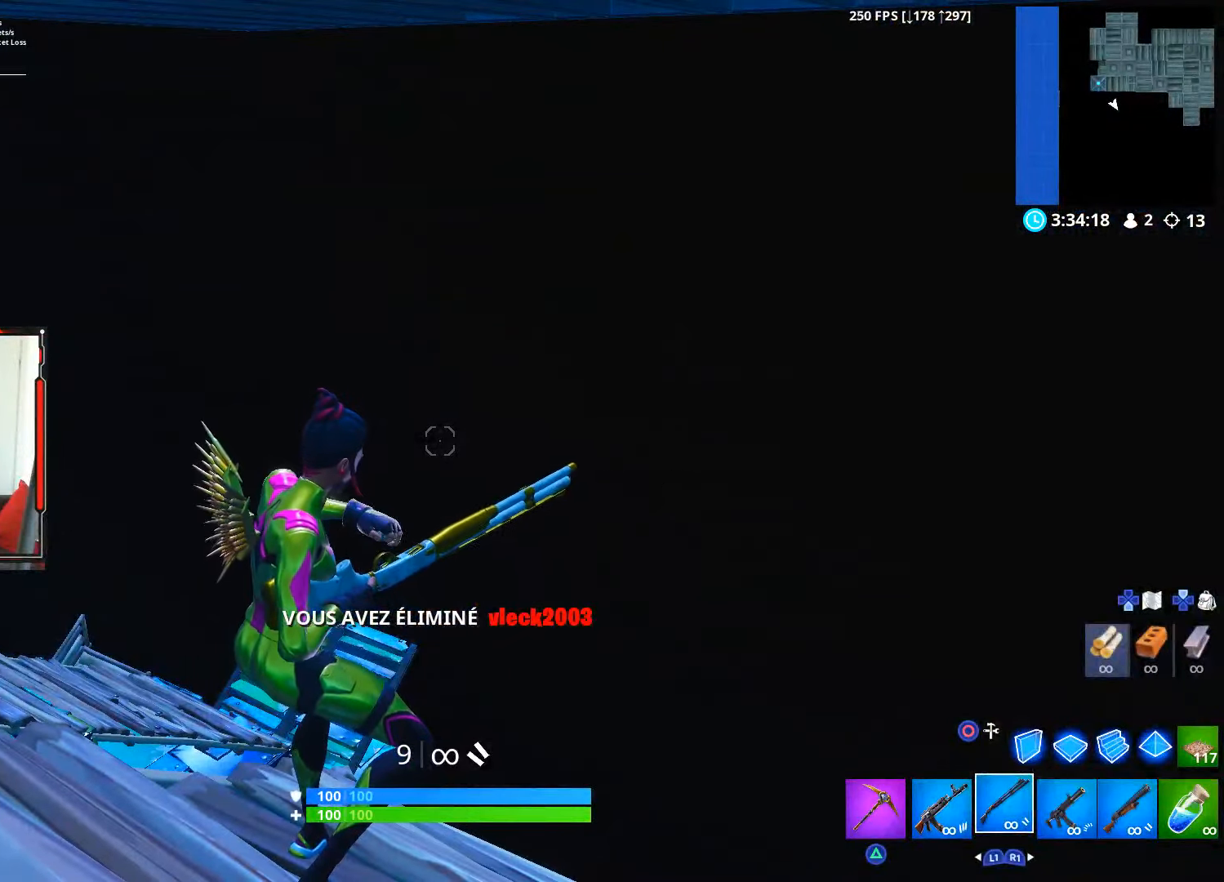
{"buttons": ["CIRCLE"], "left_stick": "up-right", "right_stick": "center", "events": [[83, "right_stick", "down-right"], [250, "right_stick", "center"], [400, "CIRCLE", "down"], [450, "left_stick", "up-right"]]}
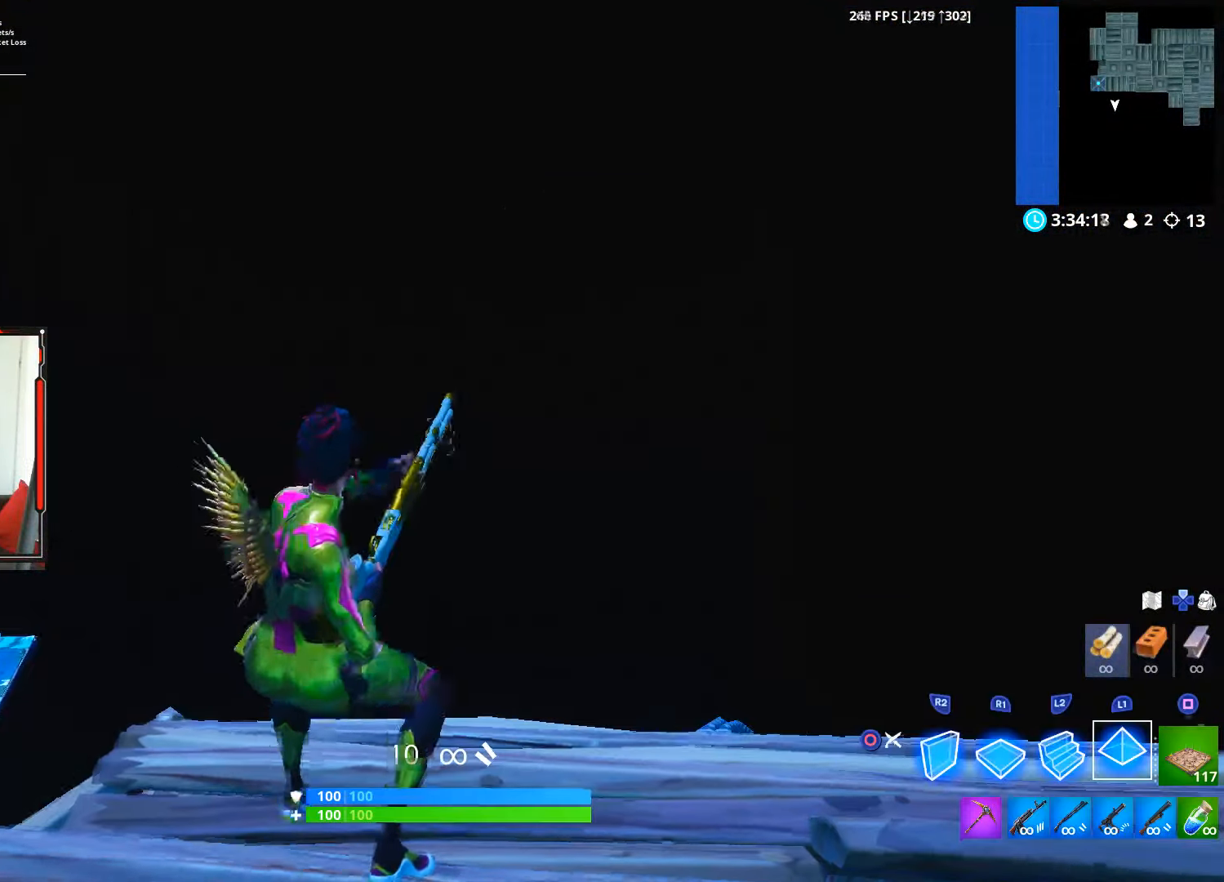
{"buttons": ["R2"], "left_stick": "up-right", "right_stick": "center", "events": [[50, "CIRCLE", "up"], [100, "L2", "down"], [250, "R1", "down"], [400, "R1", "up"], [400, "R2", "down"], [450, "L2", "up"]]}
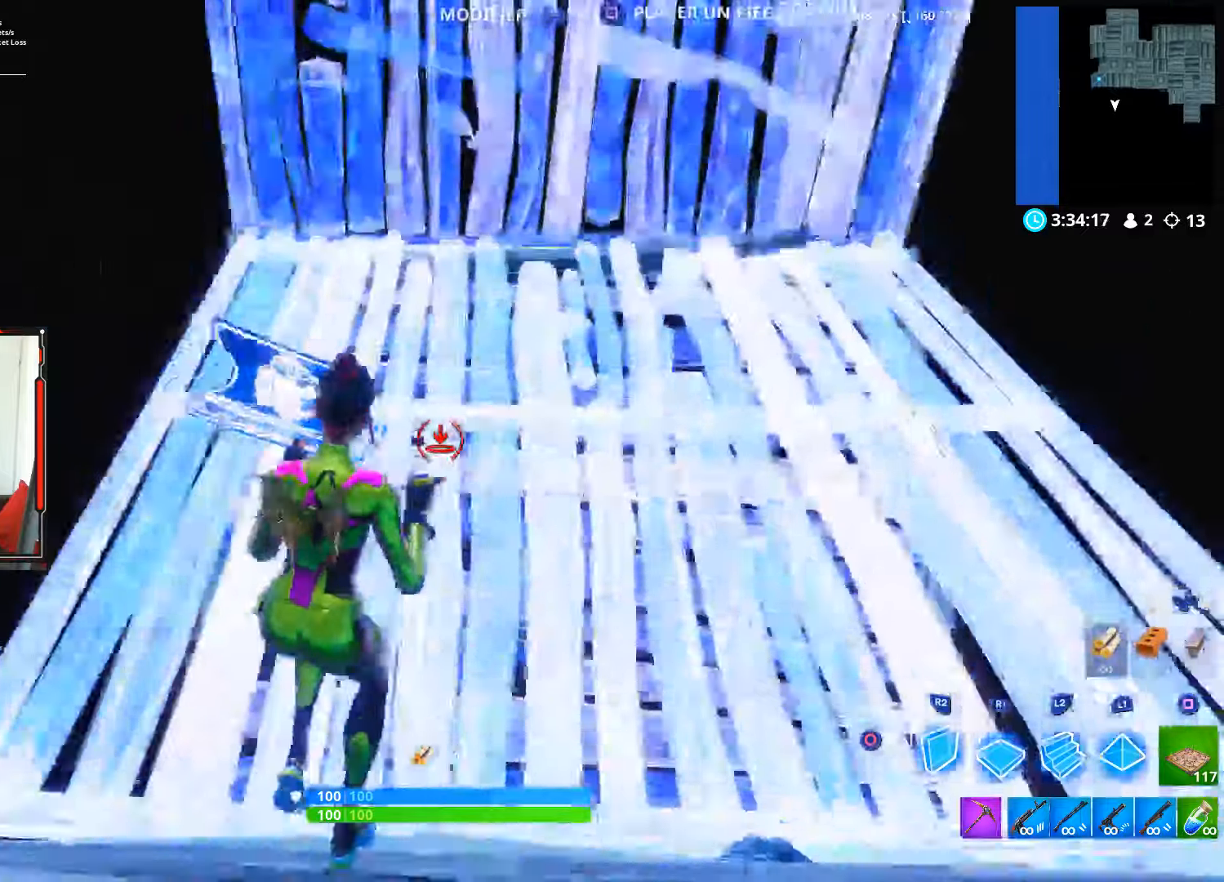
{"buttons": [], "left_stick": "center", "right_stick": "center", "events": [[50, "R2", "up"], [217, "right_stick", "up"], [333, "left_stick", "center"], [350, "right_stick", "center"]]}
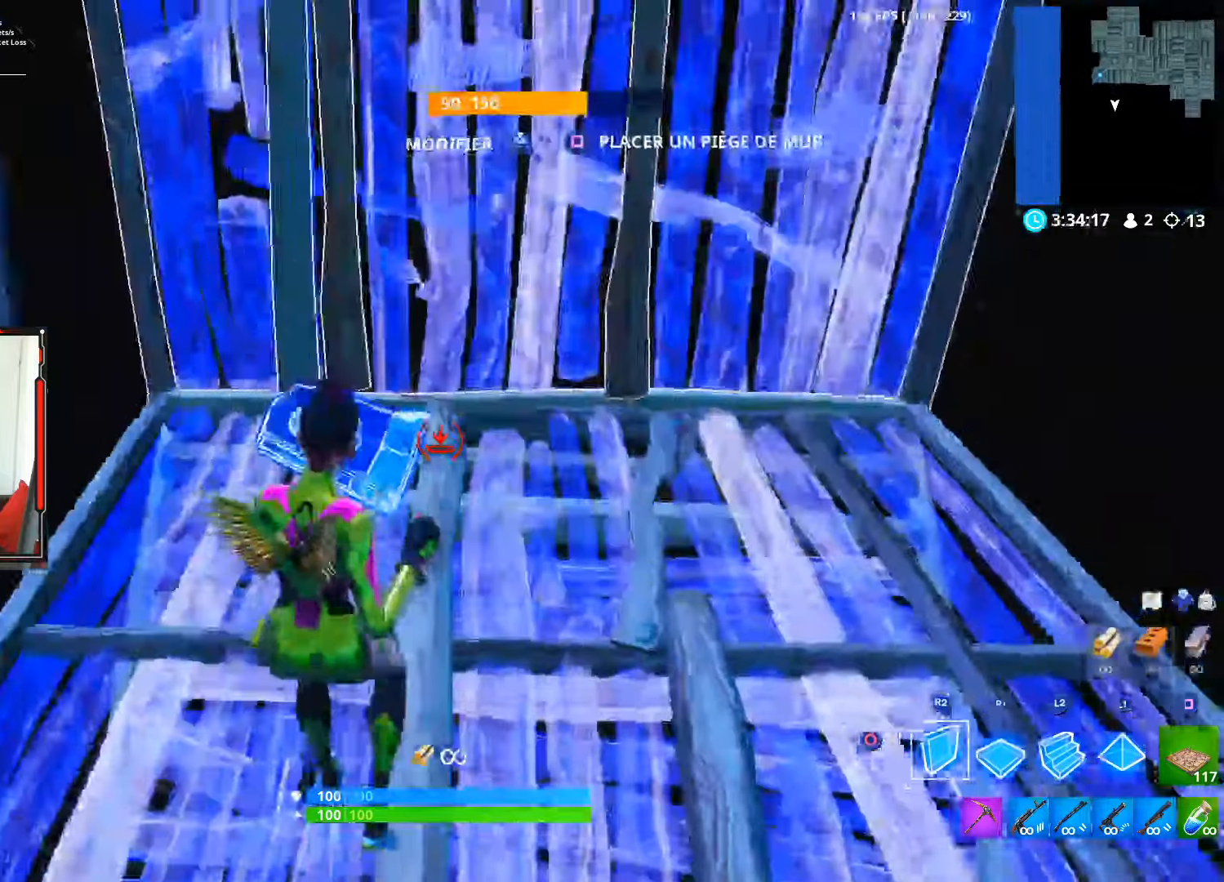
{"buttons": [], "left_stick": "up", "right_stick": "center", "events": [[17, "CROSS", "down"], [83, "CROSS", "up"], [100, "left_stick", "up"], [200, "L2", "down"], [267, "right_stick", "up"], [367, "L2", "up"], [433, "right_stick", "center"]]}
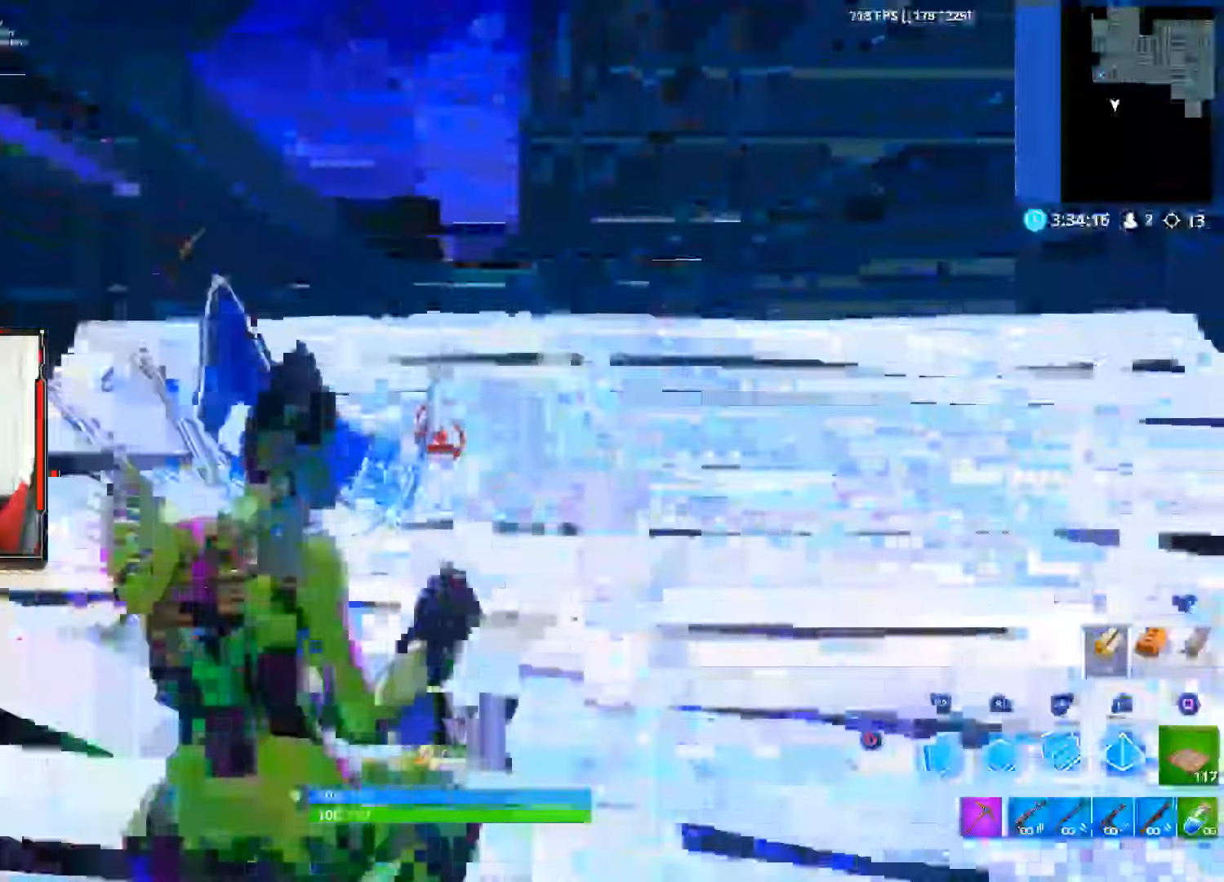
{"buttons": ["TRIANGLE"], "left_stick": "down-left", "right_stick": "center", "events": [[100, "right_stick", "up"], [200, "right_stick", "center"], [267, "CIRCLE", "down"], [267, "left_stick", "down-left"], [383, "CIRCLE", "up"], [500, "TRIANGLE", "down"]]}
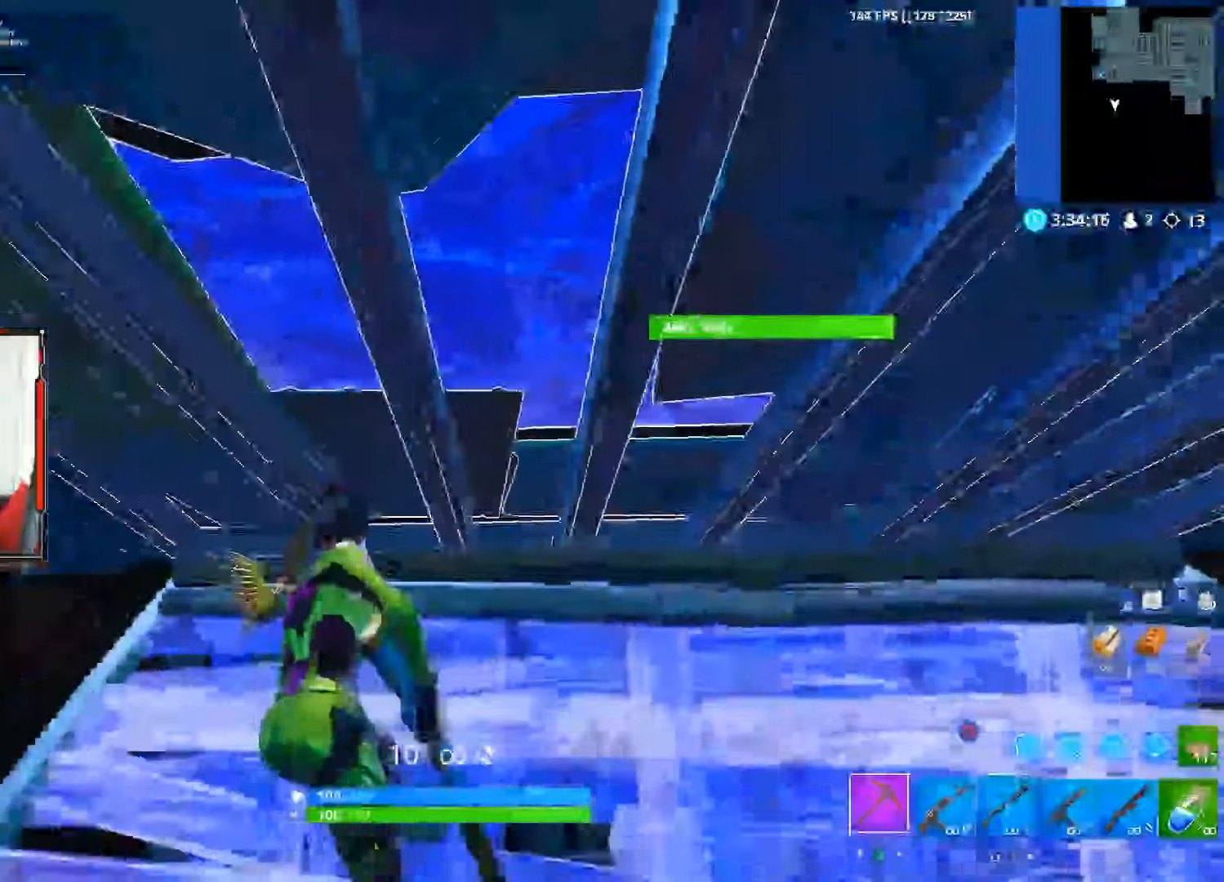
{"buttons": ["R2"], "left_stick": "center", "right_stick": "center", "events": [[100, "TRIANGLE", "up"], [100, "left_stick", "down-right"], [183, "left_stick", "center"], [283, "R2", "down"]]}
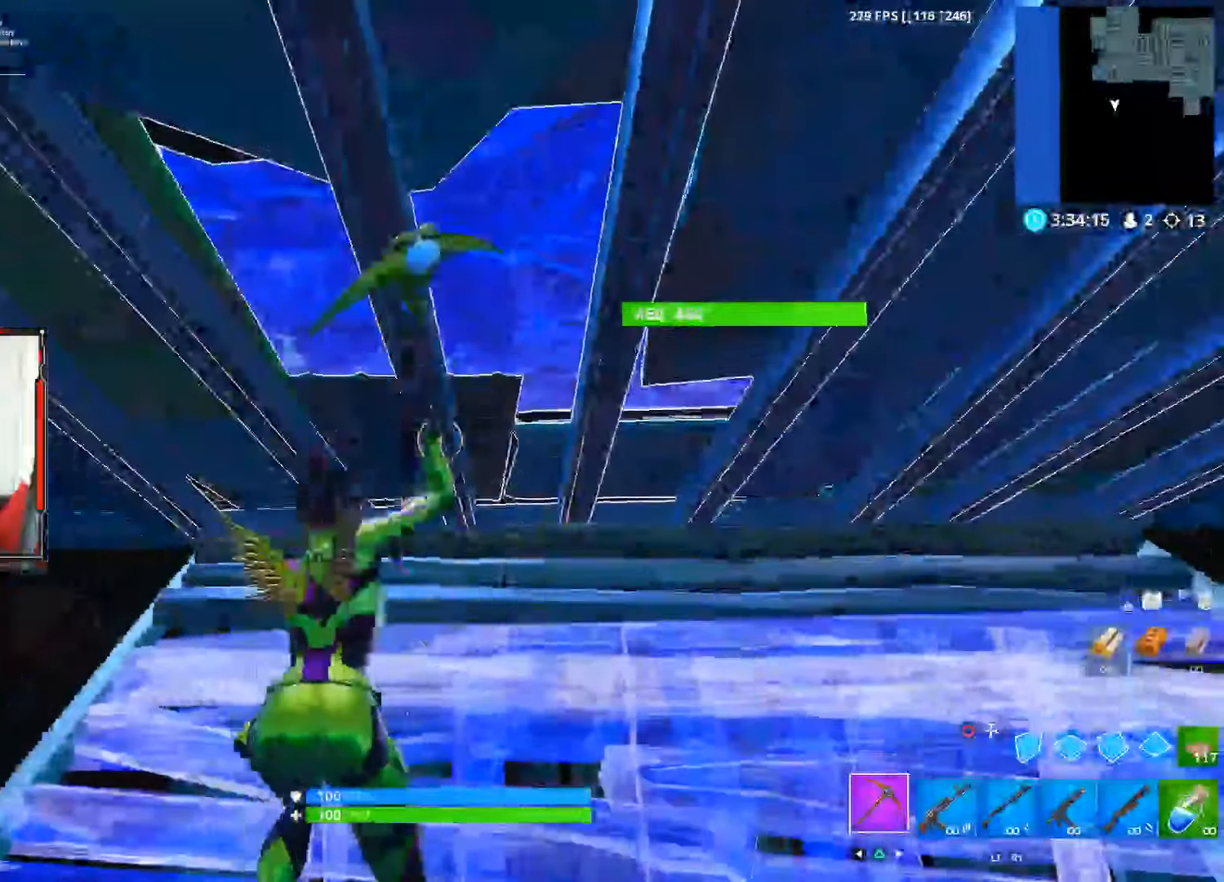
{"buttons": ["R2"], "left_stick": "center", "right_stick": "center", "events": []}
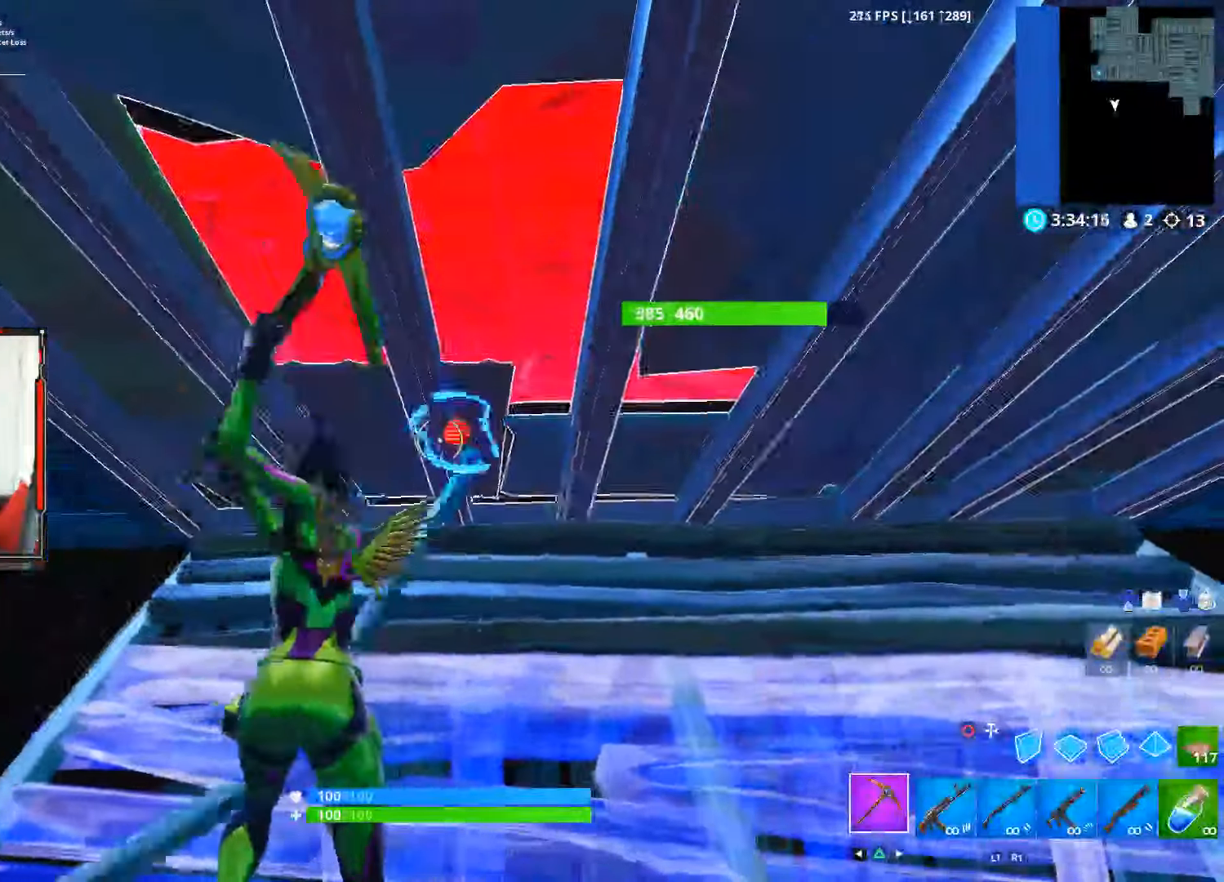
{"buttons": ["R2"], "left_stick": "center", "right_stick": "center", "events": []}
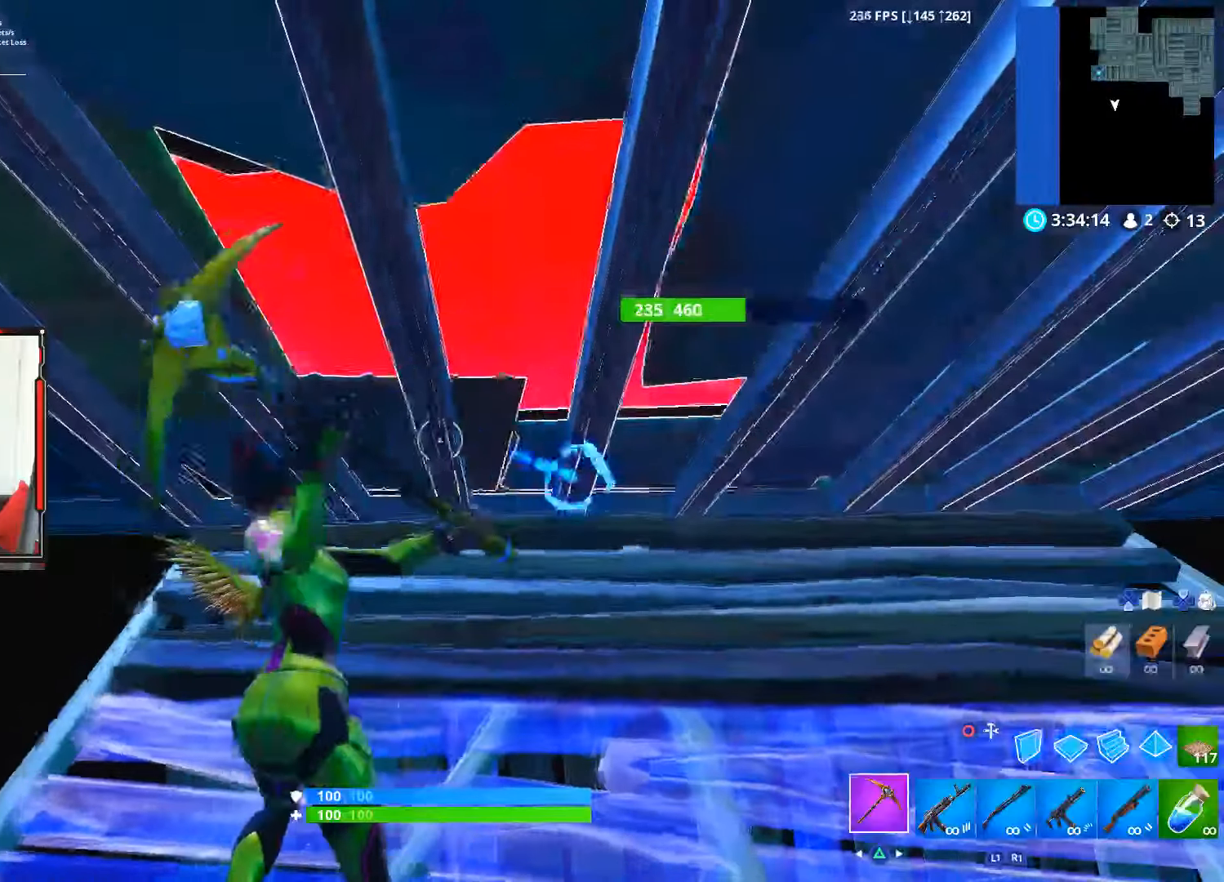
{"buttons": ["R2"], "left_stick": "center", "right_stick": "center", "events": [[200, "right_stick", "down"], [450, "right_stick", "center"]]}
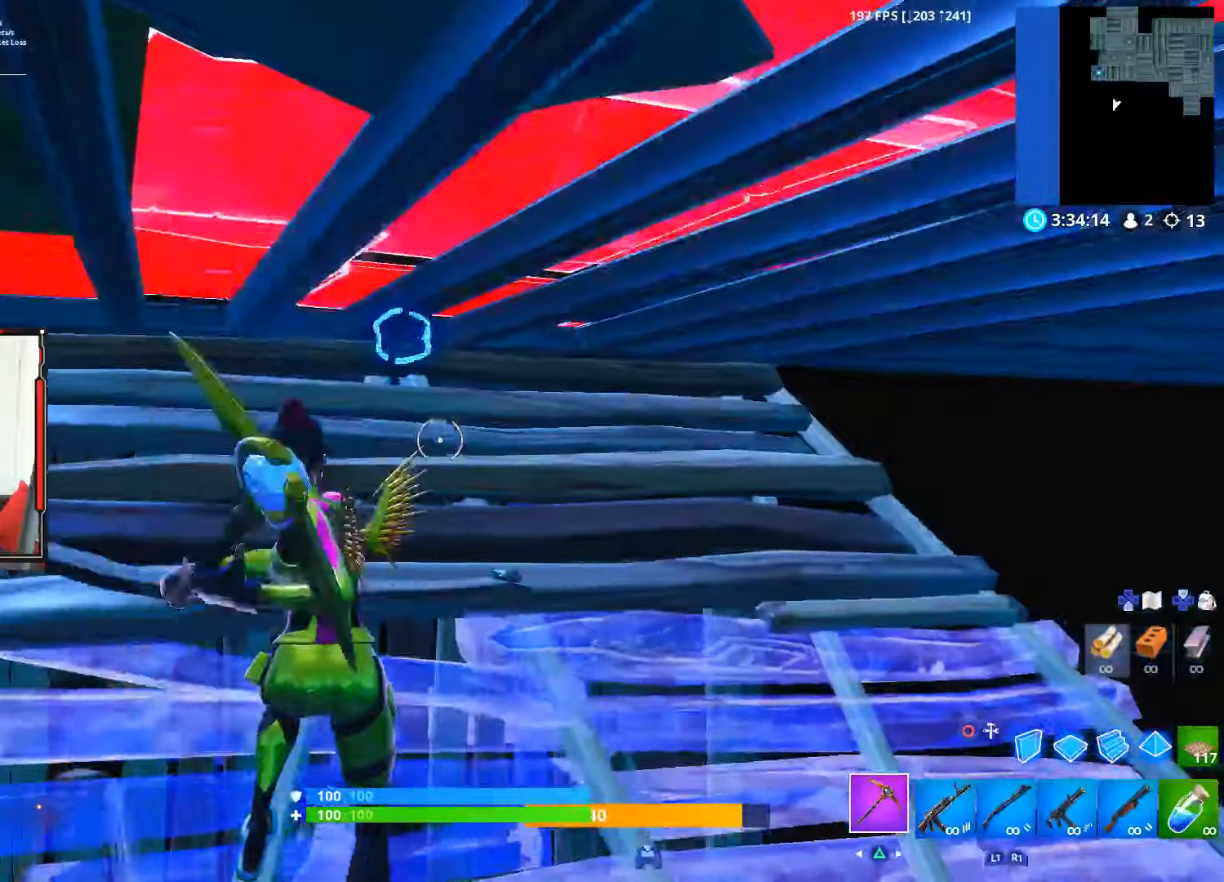
{"buttons": [], "left_stick": "up", "right_stick": "center", "events": [[50, "left_stick", "up"], [117, "right_stick", "up-left"], [317, "right_stick", "center"], [350, "R2", "up"], [400, "CIRCLE", "down"], [500, "CIRCLE", "up"]]}
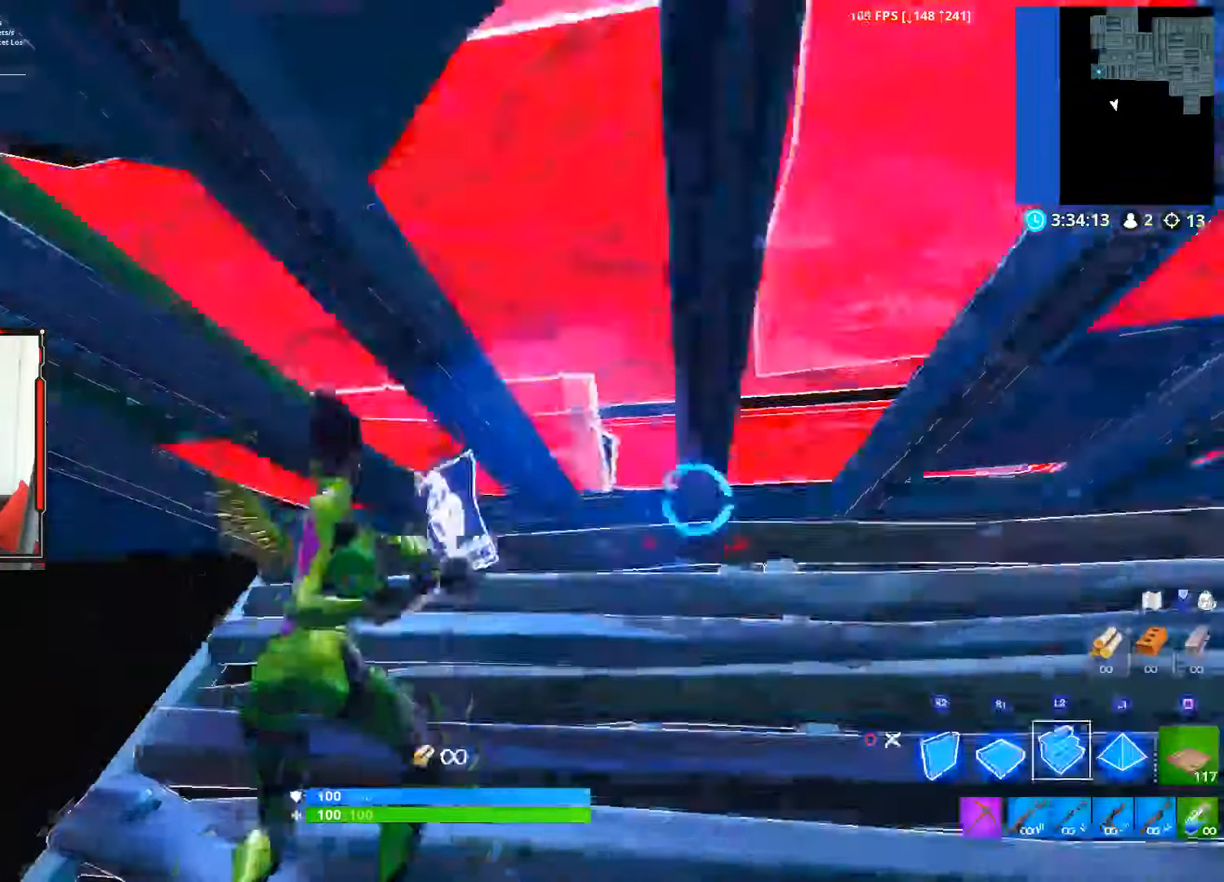
{"buttons": [], "left_stick": "right", "right_stick": "center", "events": [[17, "L2", "down"], [150, "CIRCLE", "down"], [150, "L2", "up"], [167, "CIRCLE", "up"], [333, "left_stick", "right"]]}
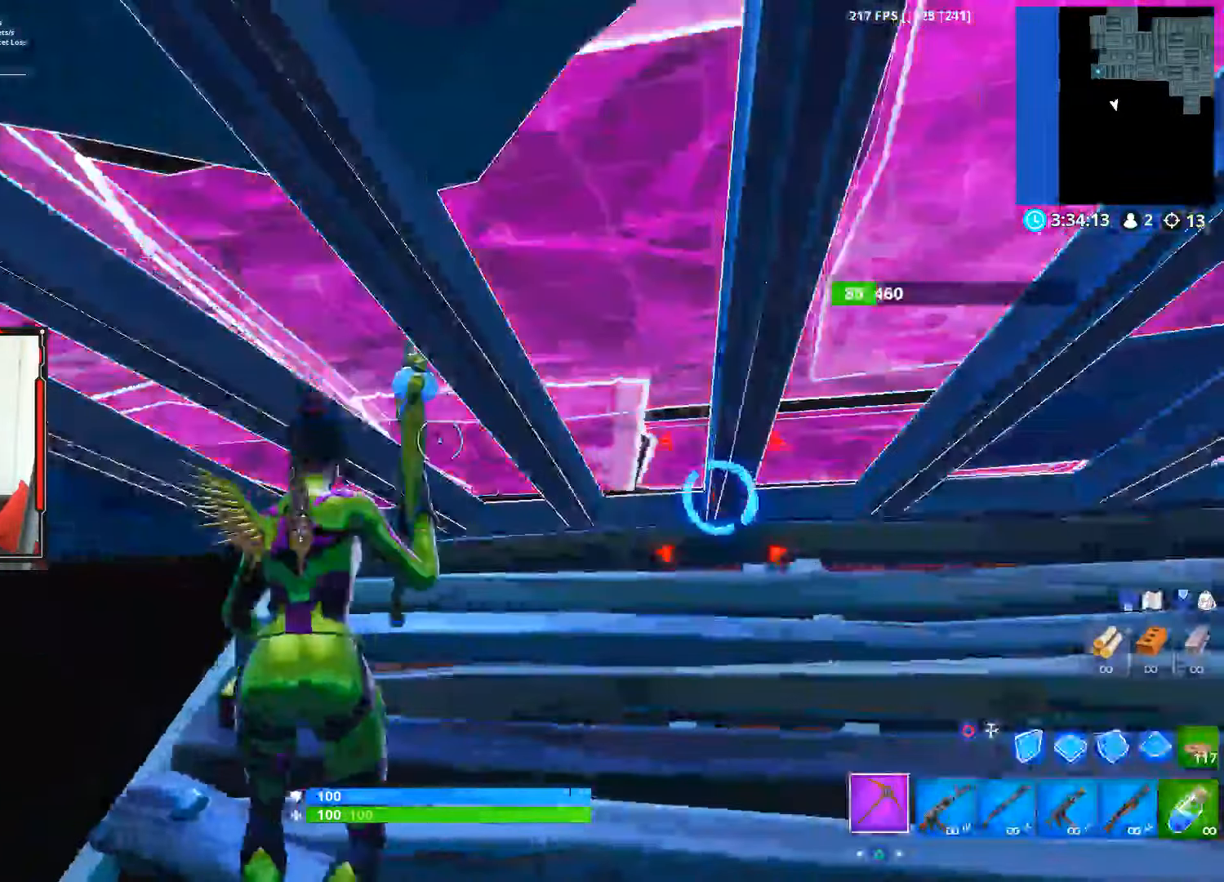
{"buttons": ["L2"], "left_stick": "up", "right_stick": "center", "events": [[100, "right_stick", "down-right"], [200, "R2", "down"], [200, "right_stick", "down"], [317, "right_stick", "center"], [350, "CIRCLE", "down"], [350, "R2", "up"], [367, "left_stick", "up"], [467, "CIRCLE", "up"], [467, "L2", "down"]]}